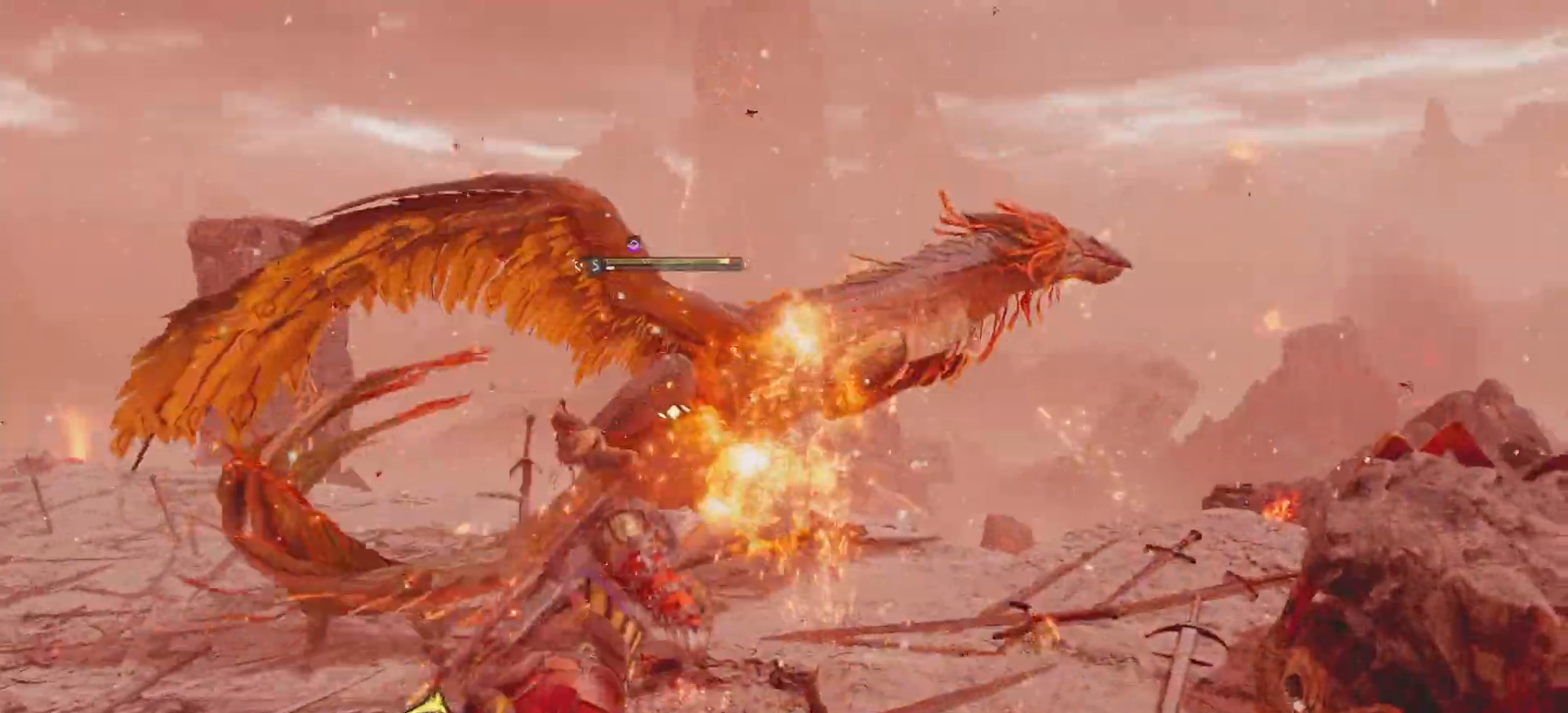
Gameplay with a controller (PlayStation layout); each line is a JSON object with the inputs held at the frame after it. "button_events" lists button changes between this image and that frame as [ms after this image, input, new state], when the widget could be followed in between (sticks are given only as held states). Not read: CIRCLE L2 L3 R3 SQUARE TRIANGLE.
{"buttons": [], "left_stick": "center", "right_stick": "center", "button_events": [[16, "R1", "down"], [83, "R1", "up"], [183, "R1", "down"], [267, "R1", "up"], [350, "R1", "down"], [433, "R1", "up"]]}
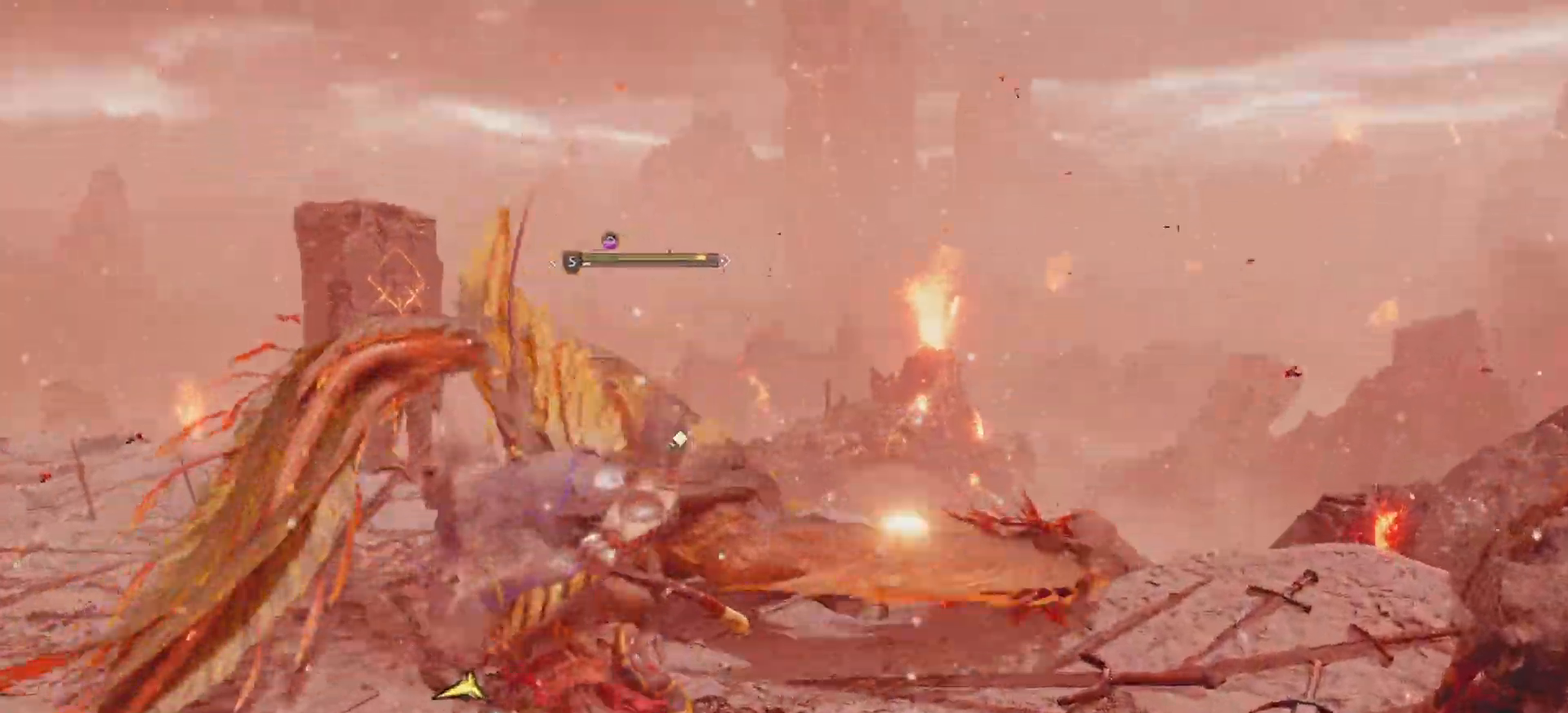
{"buttons": [], "left_stick": "center", "right_stick": "center", "button_events": [[33, "R1", "down"], [117, "R1", "up"], [217, "R1", "down"], [300, "R1", "up"], [384, "R1", "down"], [484, "R1", "up"]]}
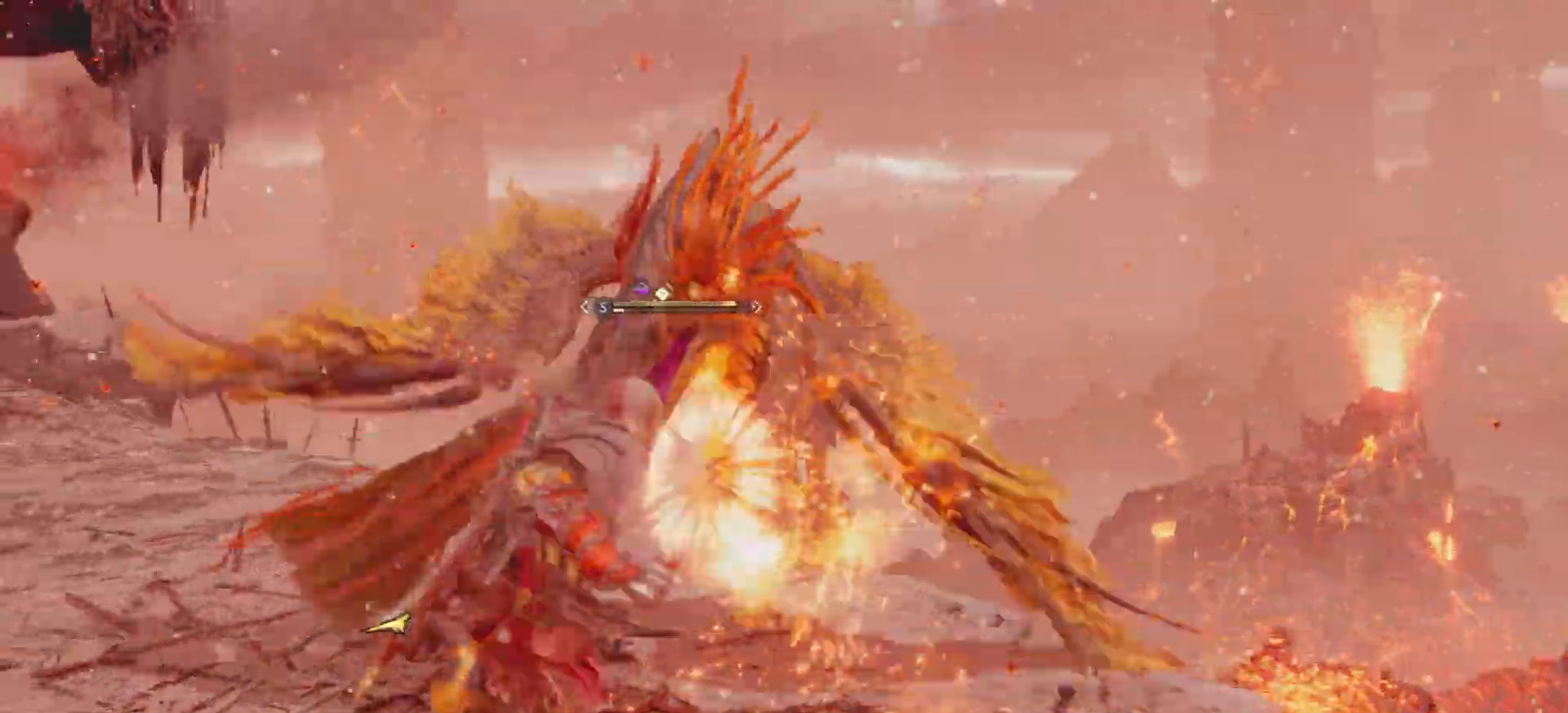
{"buttons": ["R1"], "left_stick": "center", "right_stick": "center", "button_events": [[66, "R1", "down"], [150, "R1", "up"], [250, "R1", "down"], [333, "R1", "up"], [433, "R1", "down"]]}
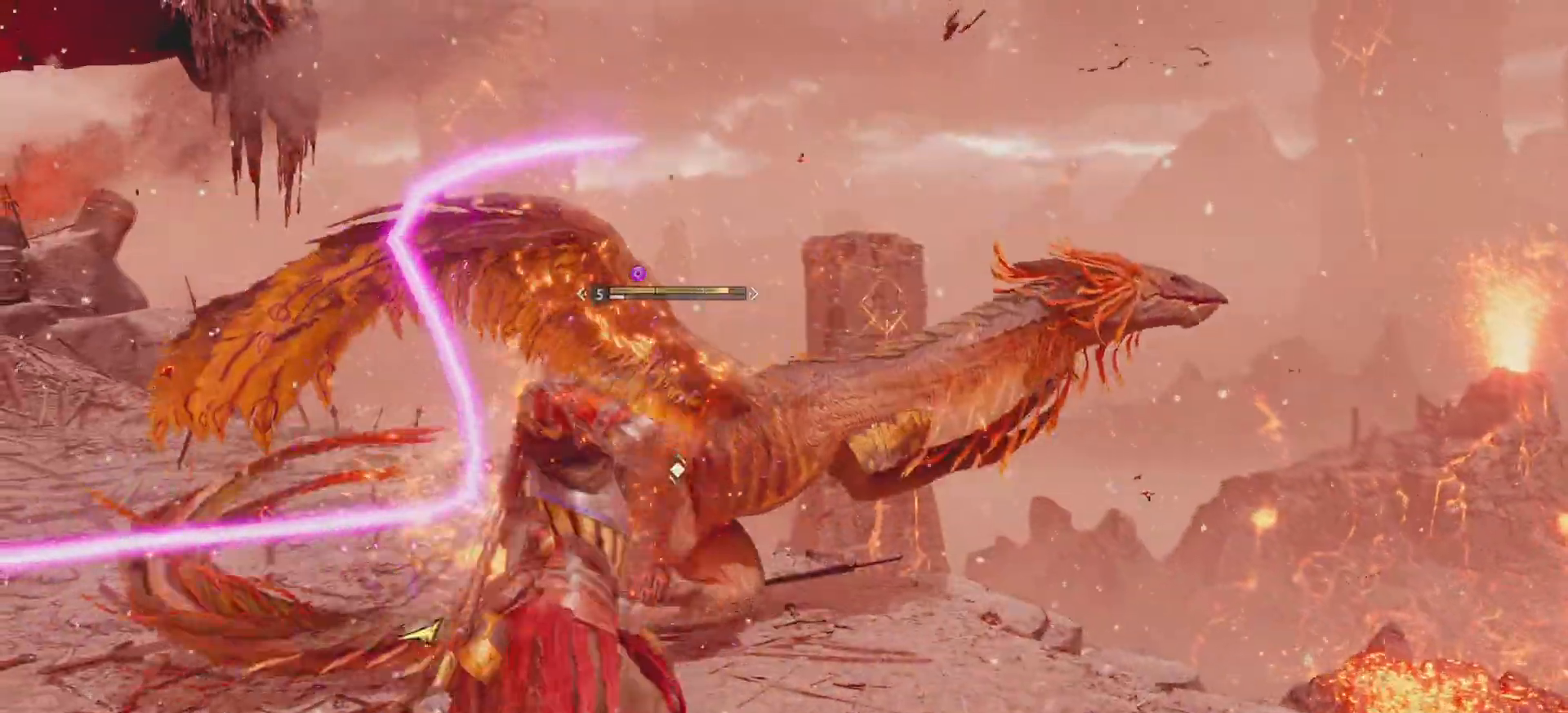
{"buttons": ["R1"], "left_stick": "center", "right_stick": "center", "button_events": [[17, "R1", "up"], [134, "R1", "down"], [217, "R1", "up"], [284, "R1", "down"], [401, "R1", "up"], [484, "R1", "down"]]}